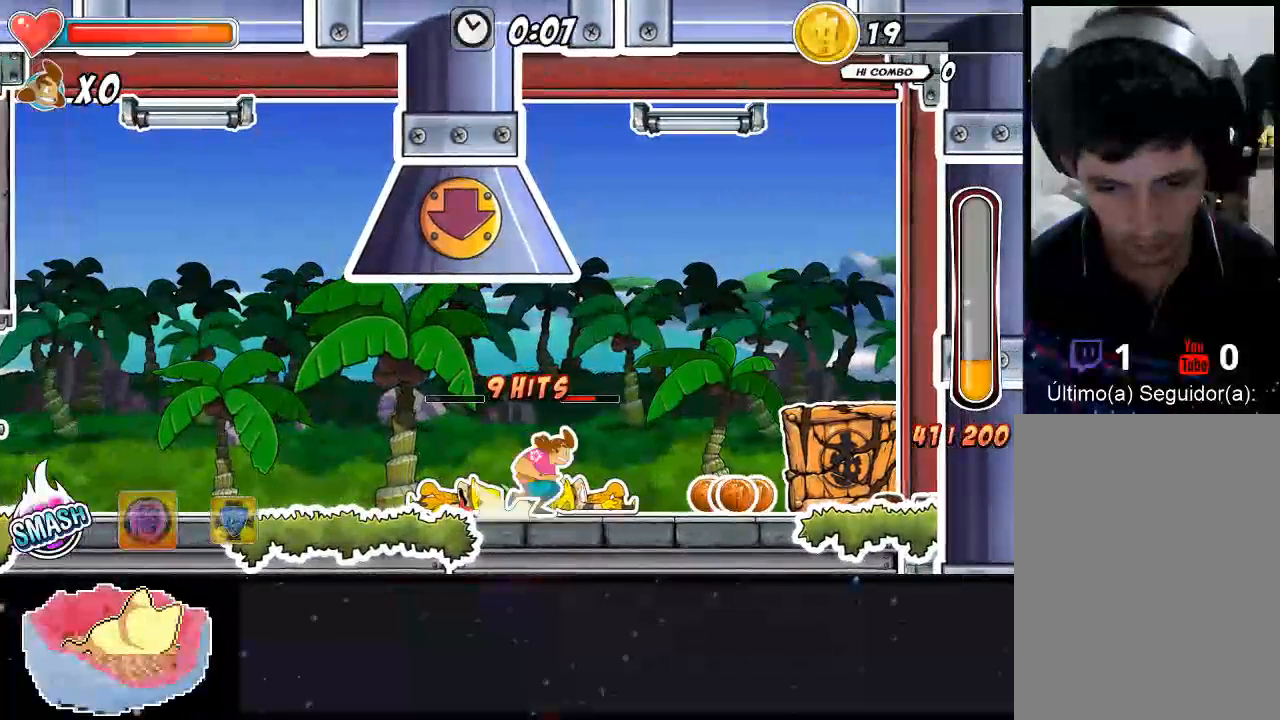
Gameplay with a controller (Xbox layout); each line is a JSON object with the inputs held at the frame after it. "events" lists button and stick changes between this image and that frame as [ms after this image, input, new state], when the widget could be followed in between. Not read: L3 R3.
{"buttons": [], "left_stick": "center", "right_stick": "center", "events": [[267, "DPAD_RIGHT", "up"], [367, "X", "down"], [467, "X", "up"]]}
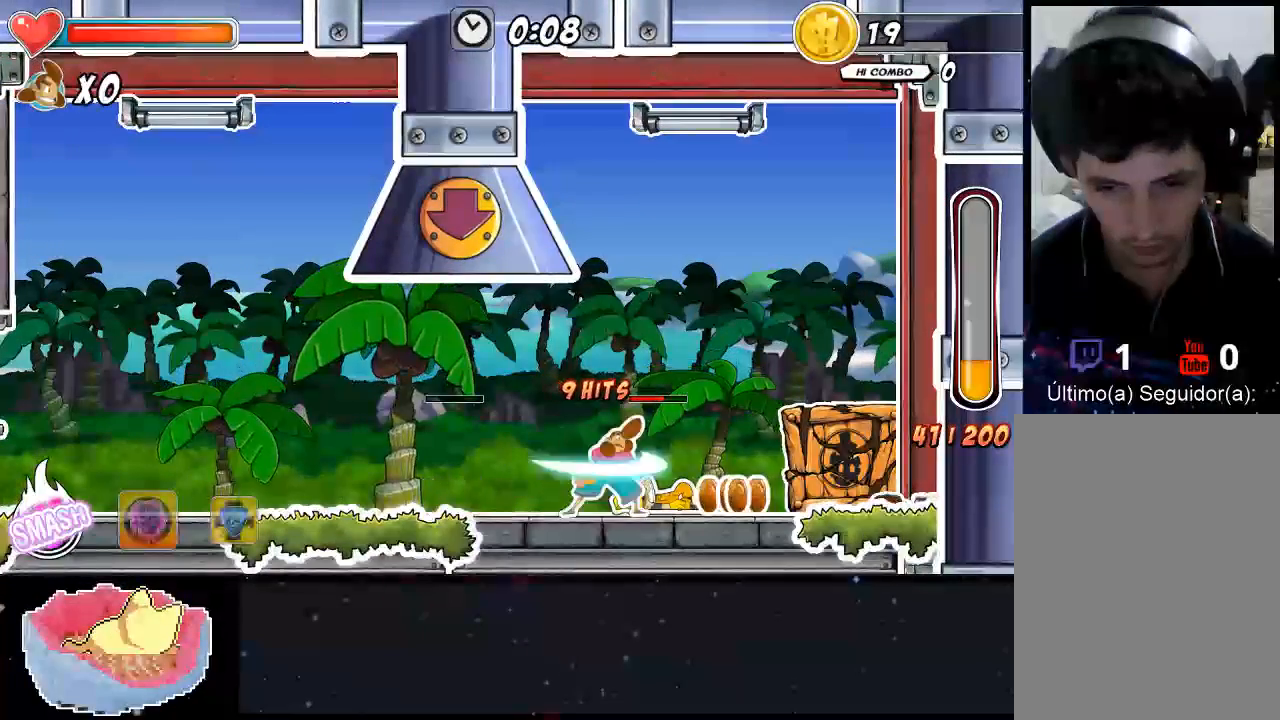
{"buttons": [], "left_stick": "center", "right_stick": "center", "events": [[67, "X", "down"], [133, "X", "up"], [233, "X", "down"], [300, "X", "up"], [400, "X", "down"], [467, "X", "up"]]}
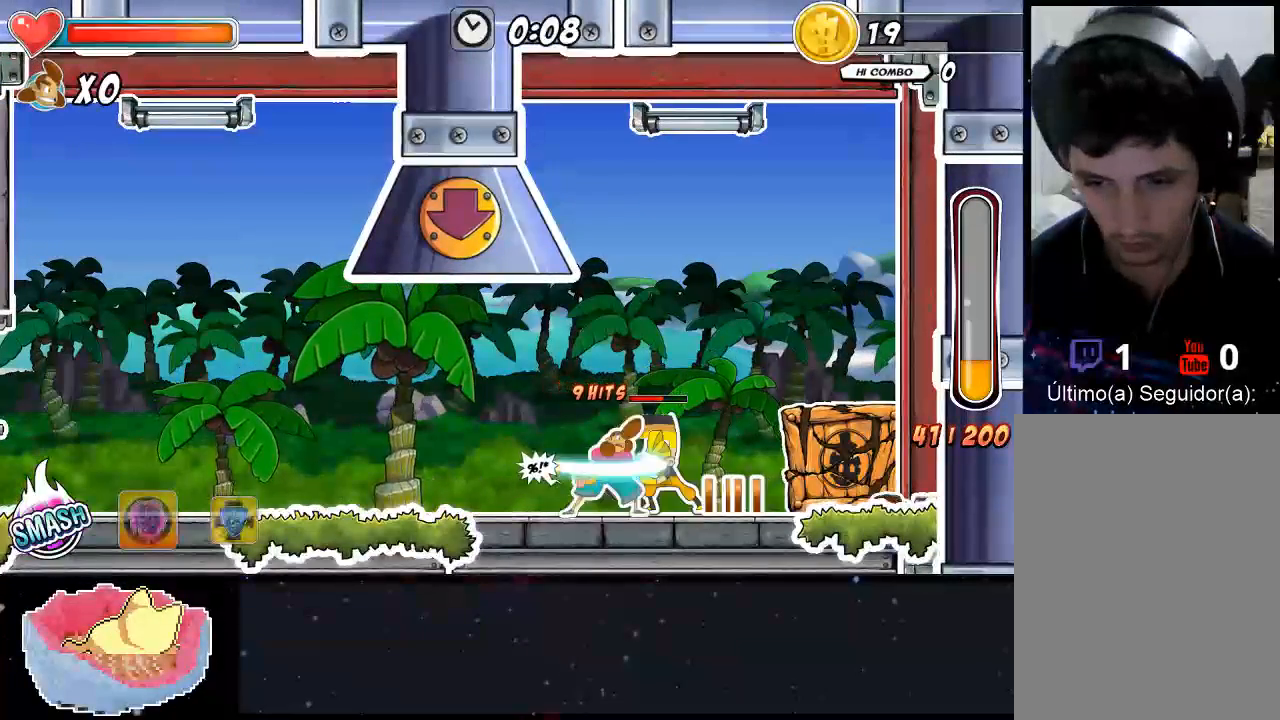
{"buttons": [], "left_stick": "center", "right_stick": "center", "events": [[33, "X", "down"], [100, "X", "up"], [167, "X", "down"], [200, "X", "up"], [267, "X", "down"], [333, "X", "up"], [400, "X", "down"], [467, "X", "up"]]}
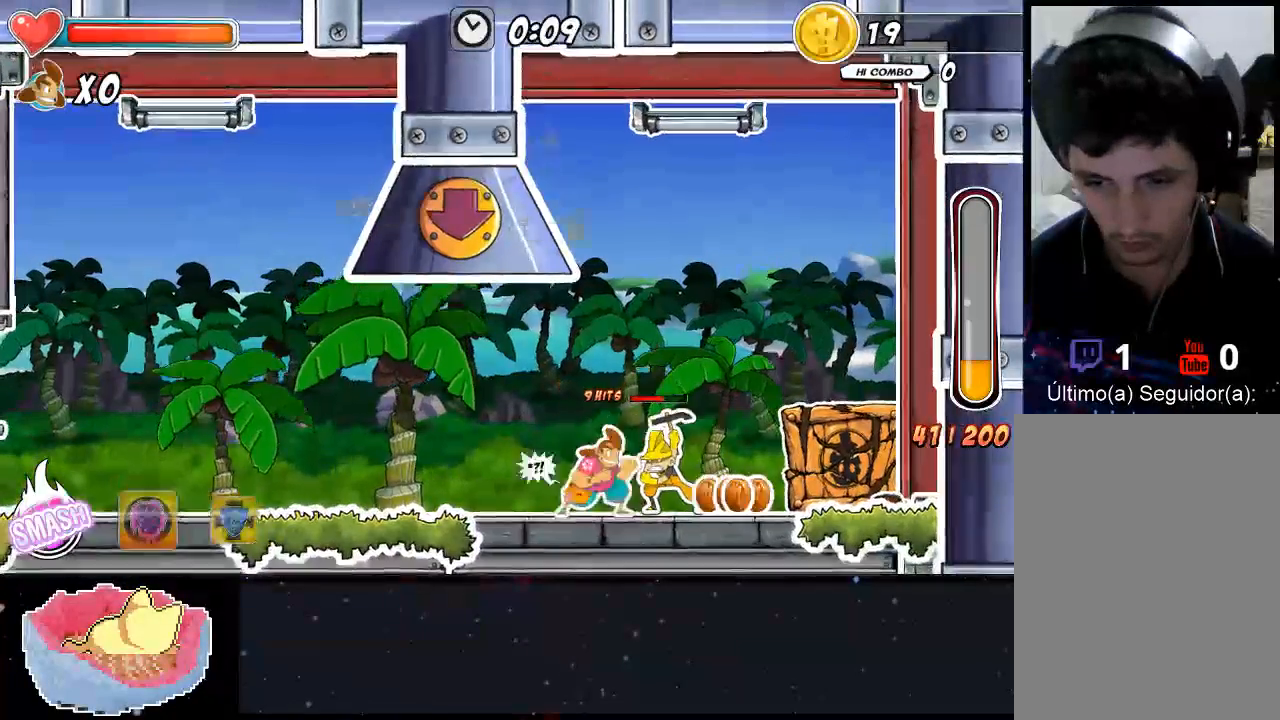
{"buttons": [], "left_stick": "center", "right_stick": "center", "events": [[33, "X", "down"], [133, "X", "up"], [167, "X", "down"], [233, "X", "up"], [300, "X", "down"], [367, "X", "up"], [433, "X", "down"], [500, "X", "up"]]}
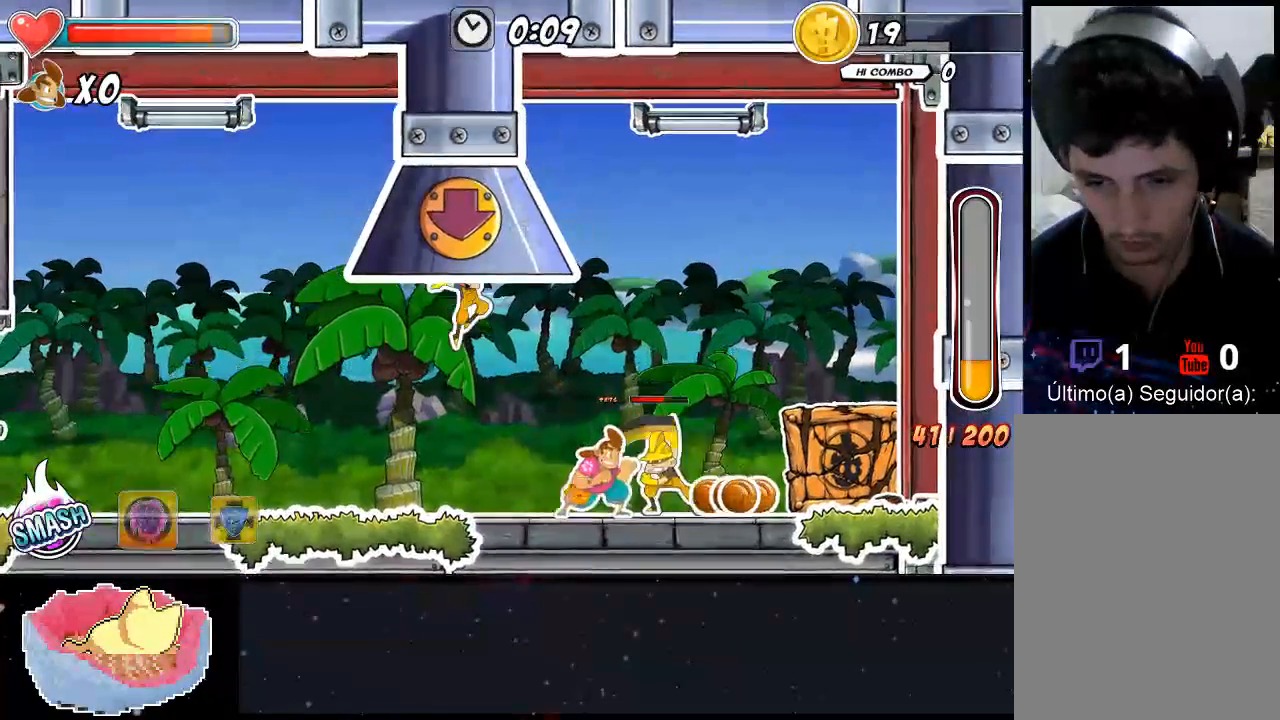
{"buttons": ["X"], "left_stick": "center", "right_stick": "center", "events": [[67, "X", "down"], [100, "X", "up"], [200, "X", "down"], [400, "X", "up"], [467, "X", "down"]]}
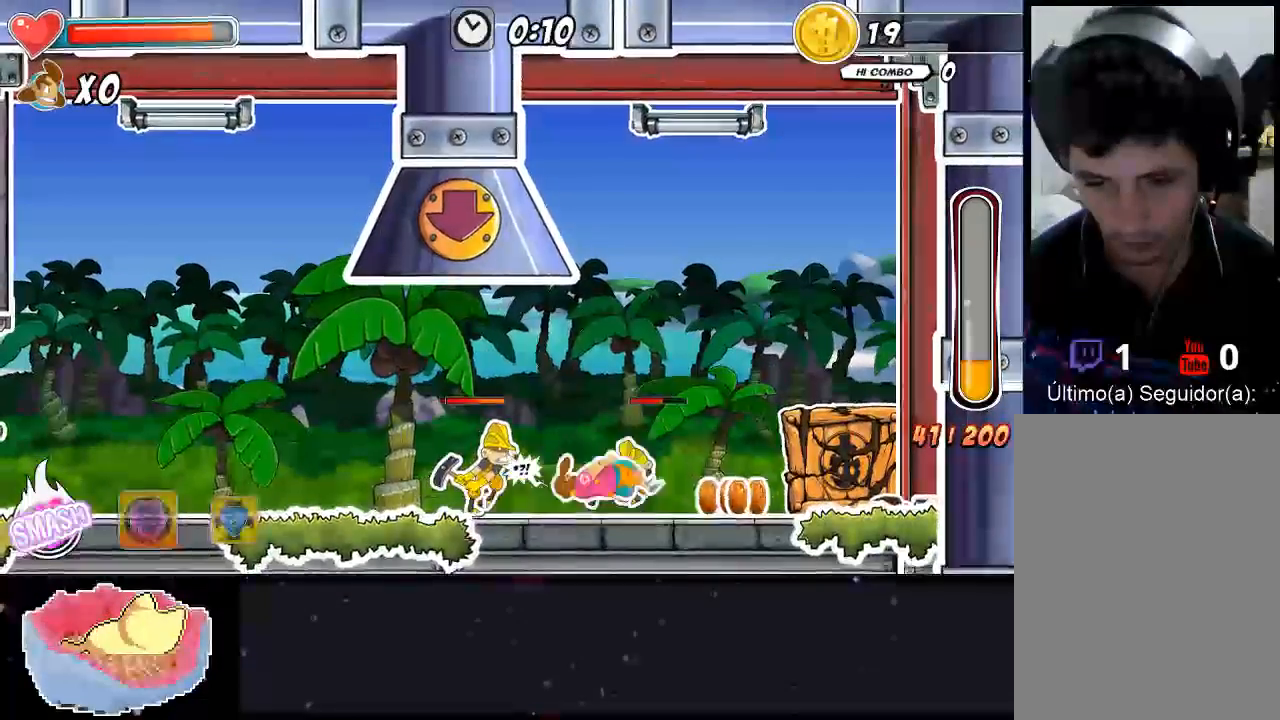
{"buttons": ["X"], "left_stick": "center", "right_stick": "center", "events": [[33, "X", "up"], [100, "X", "down"], [200, "X", "up"], [267, "X", "down"]]}
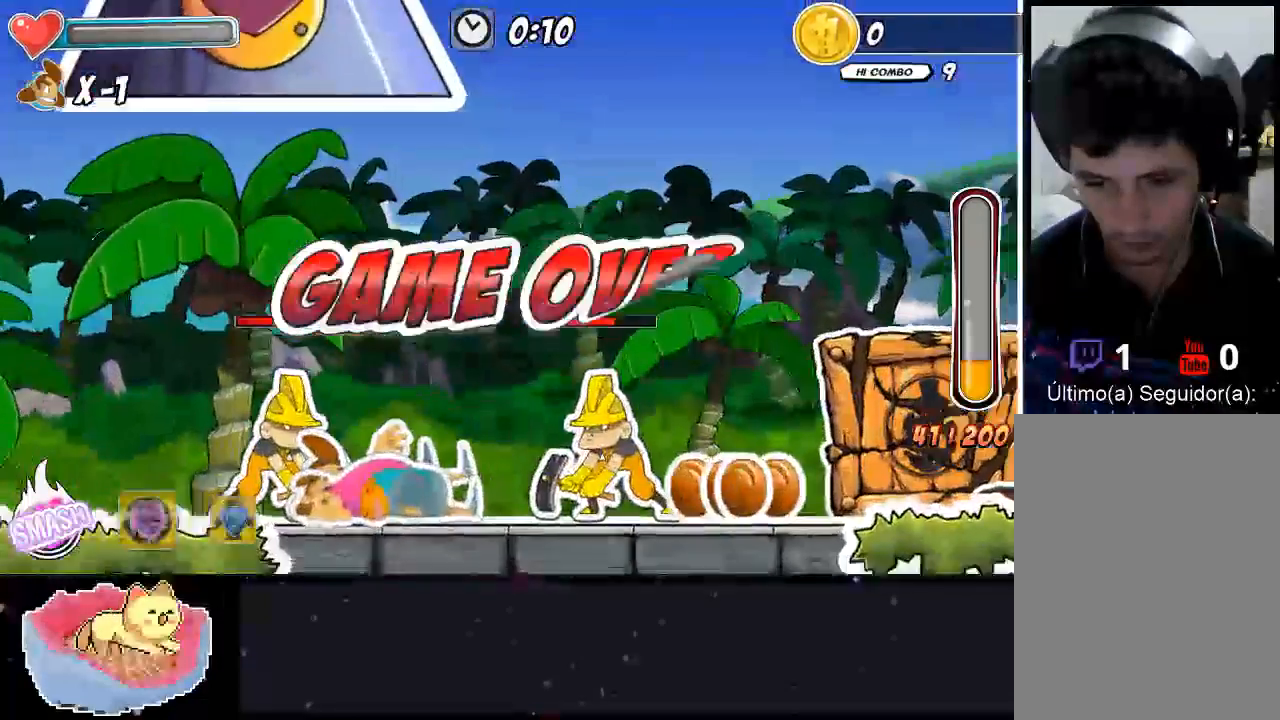
{"buttons": ["X"], "left_stick": "center", "right_stick": "center", "events": [[200, "X", "up"], [300, "X", "down"]]}
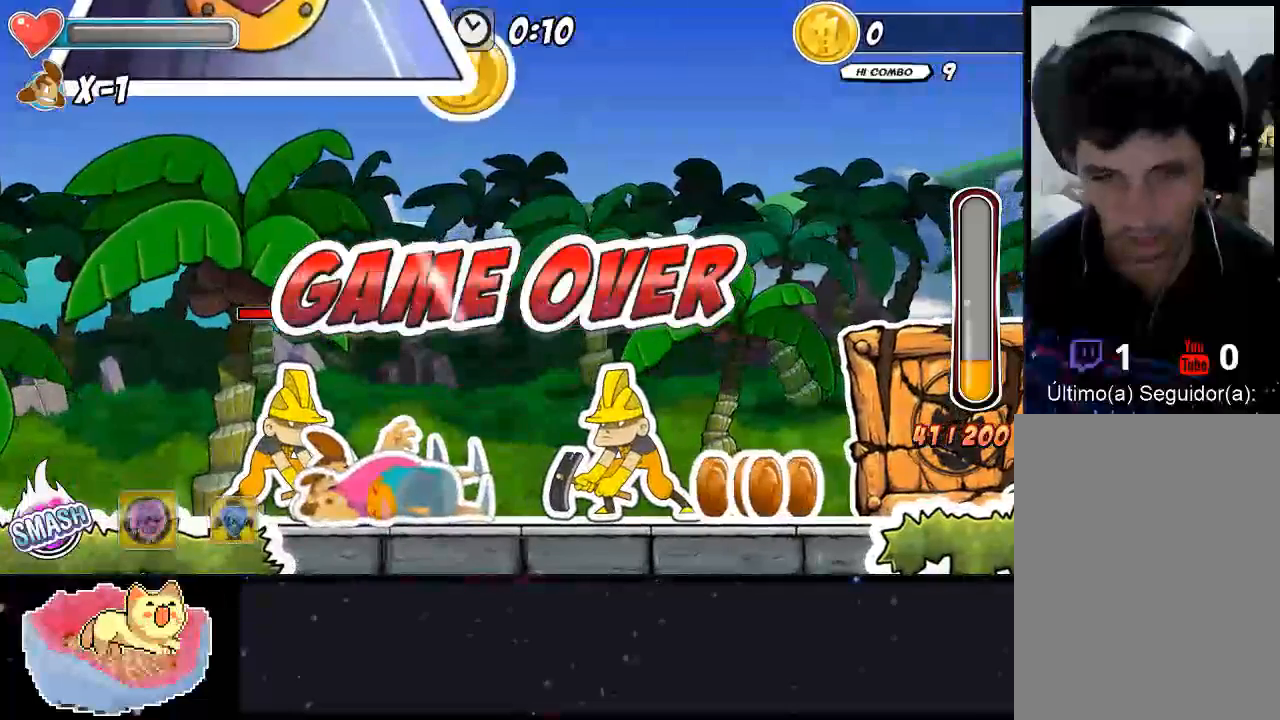
{"buttons": [], "left_stick": "center", "right_stick": "center", "events": [[100, "X", "up"]]}